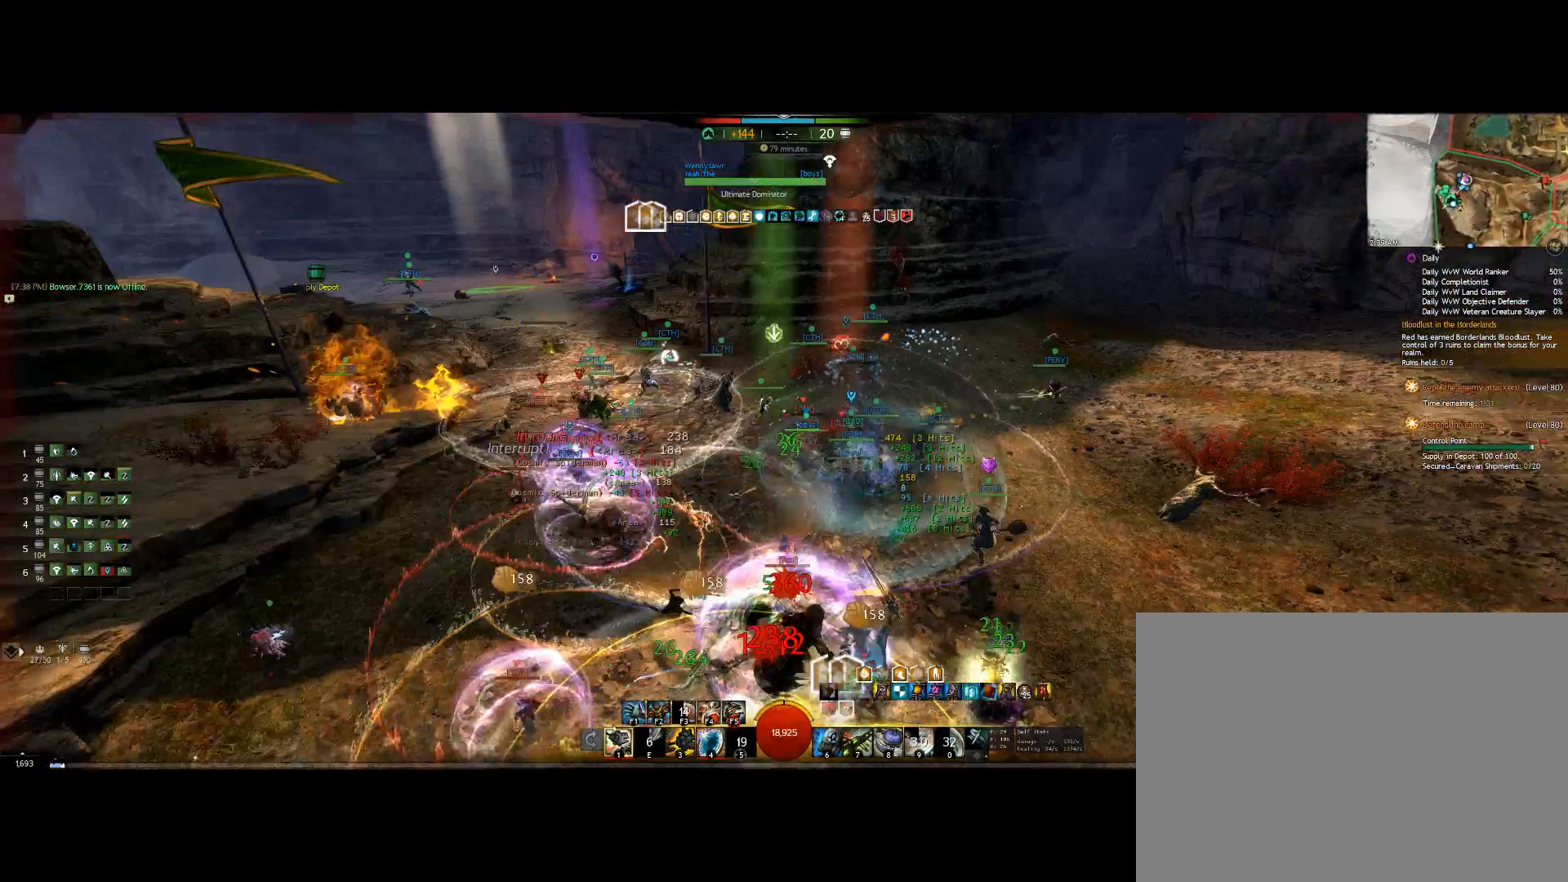
Gameplay with keyboard and mouse; each line is a JSON object with the keys and mouse buttons held at the frame after it. "events" lists presses ("down") and releases ("up") of "0", "1", "3", "4", "5", "6", "7", "8", "alt", "down", "e", "escape", "f", "f1", "f2", "f3", "f4", "f5", "f6", "g", "h", "lbracket", "left", "m", "r", "right", "shift", "tab", "up", "v", "mouse_wheel" and "mouse_right" between this image and that frame as [ms after this image, input, new state], when the widget could be followed in between. "mouse_wheel", "mouse_right" = the "wheel", "right" buttons of the "mouse" list. No other keys are recorded. "wheel" means that the mouse wheel is clicked or scrolled. Mouse movement is not recorded. Not read: other_keys.
{"keys": ["up", "v"], "mouse": ["right"], "events": [[333, "v", "down"], [467, "right", "up"]]}
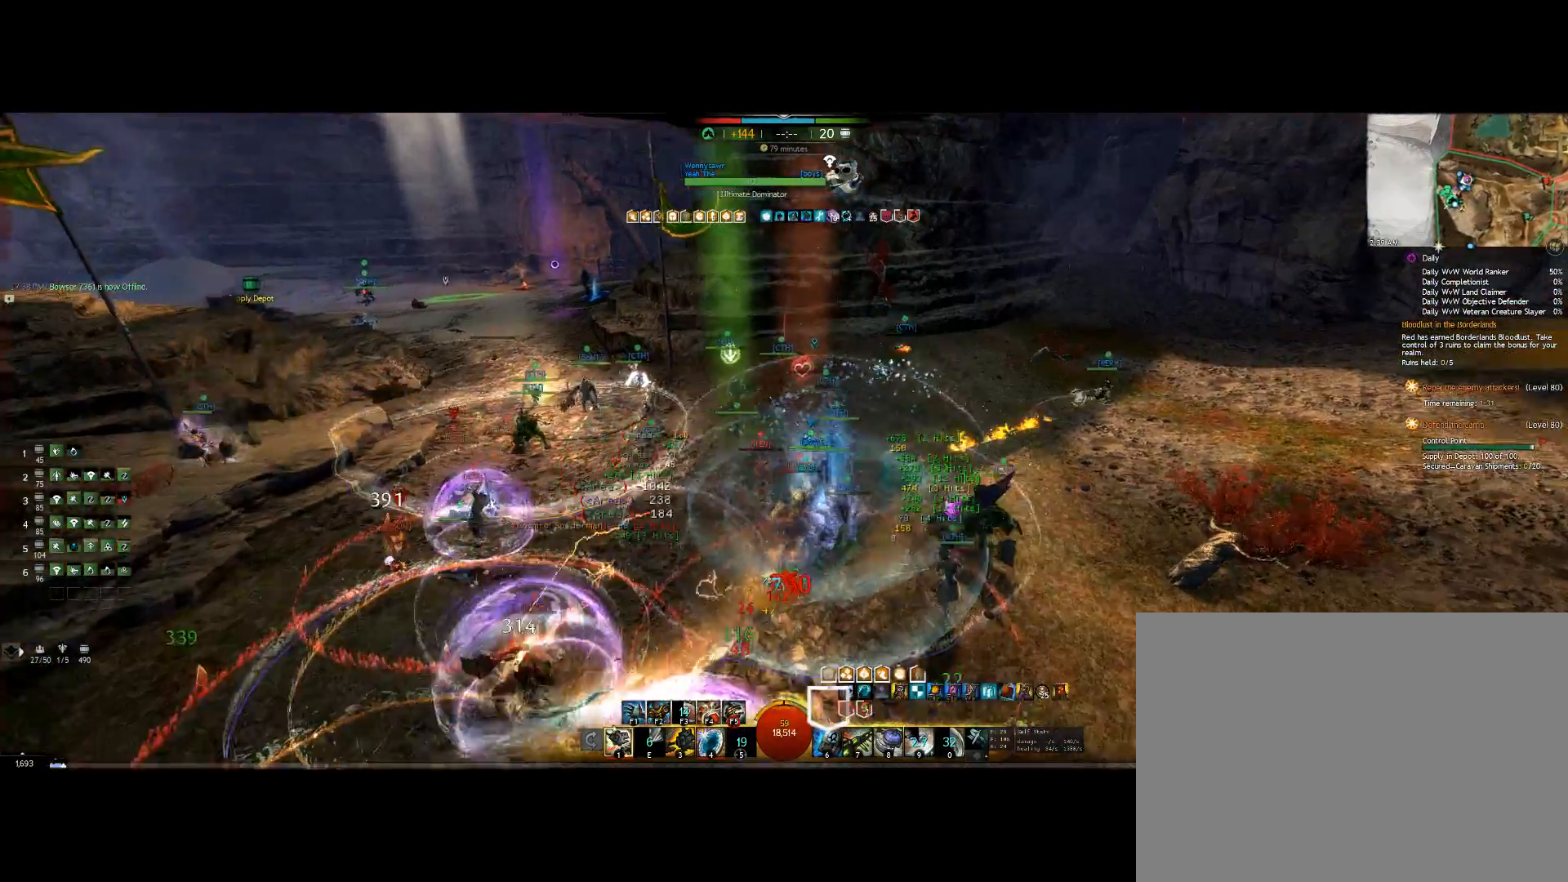
{"keys": ["up"], "mouse": ["right"], "events": [[267, "v", "up"]]}
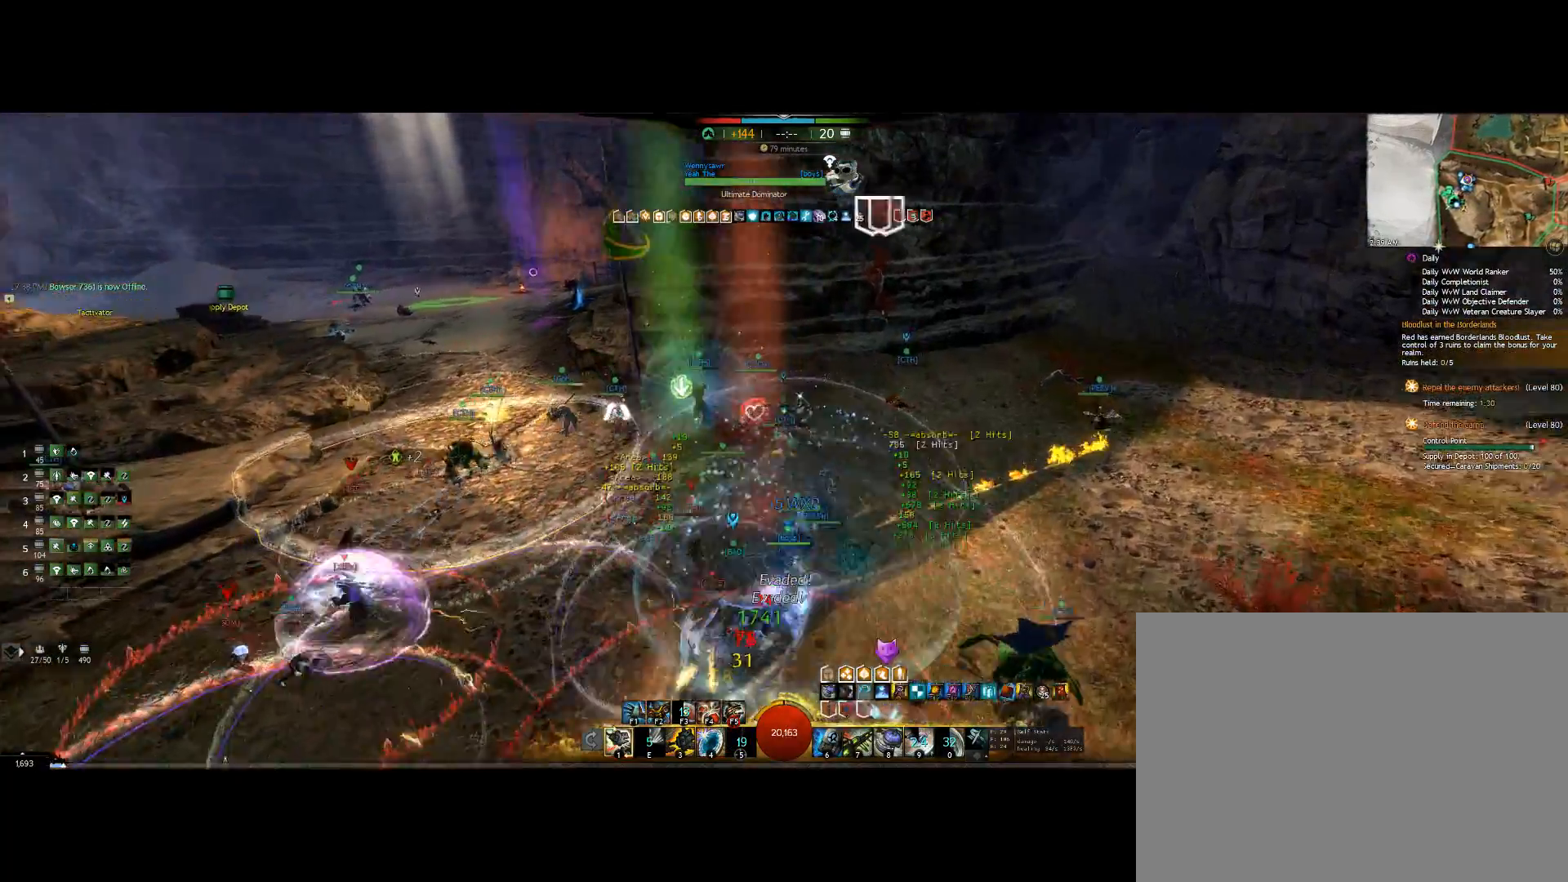
{"keys": ["up"], "mouse": ["right"], "events": []}
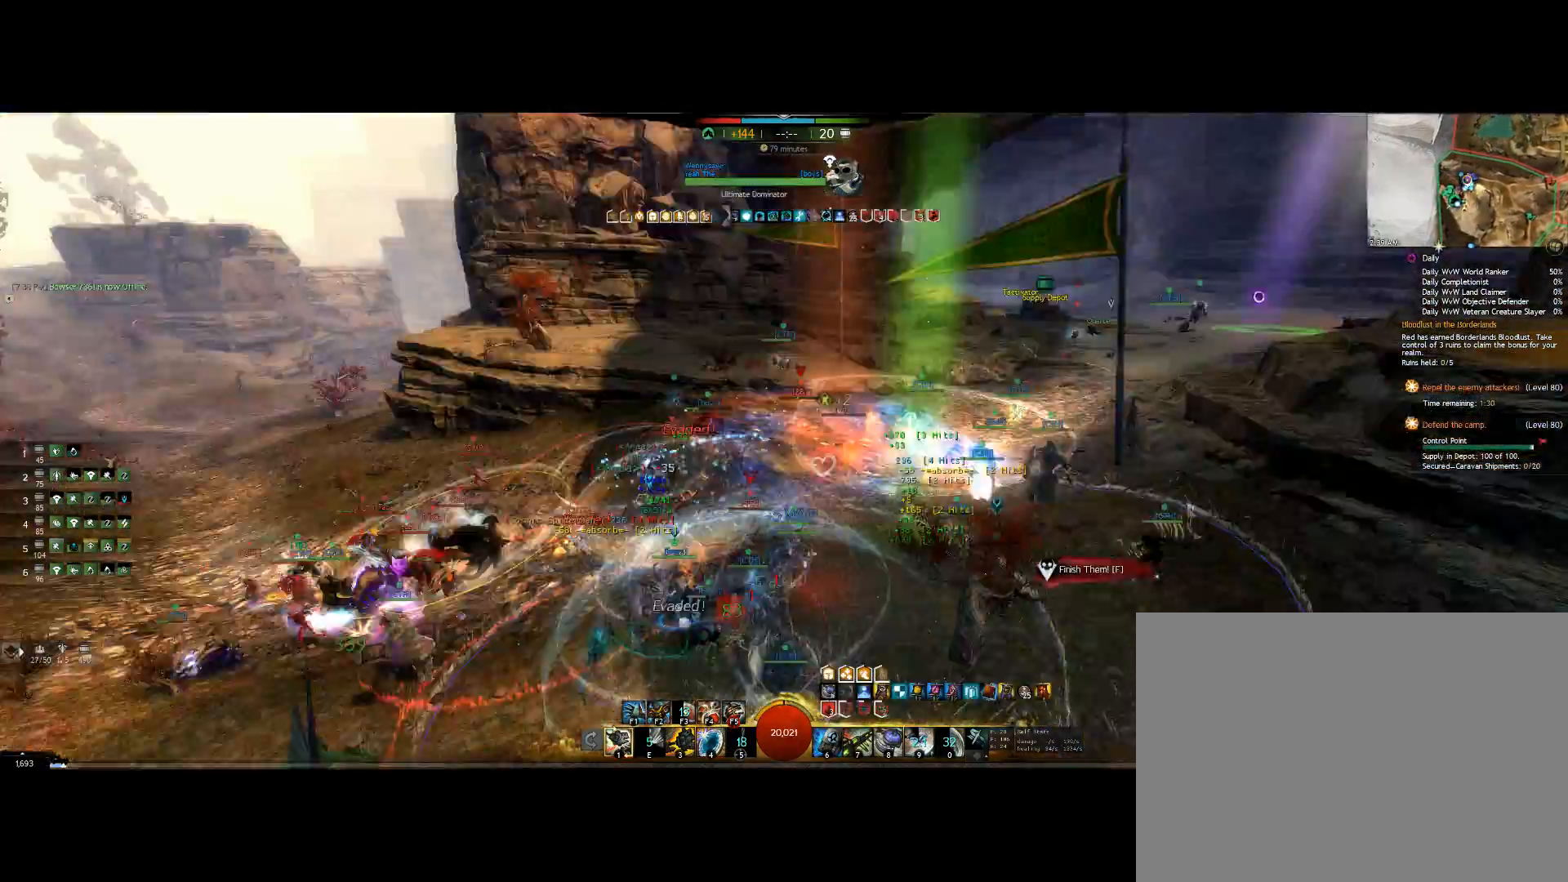
{"keys": ["3"], "mouse": ["right"], "events": [[200, "7", "down"], [200, "right", "down"], [367, "7", "up"], [367, "up", "up"], [500, "3", "down"], [500, "right", "up"]]}
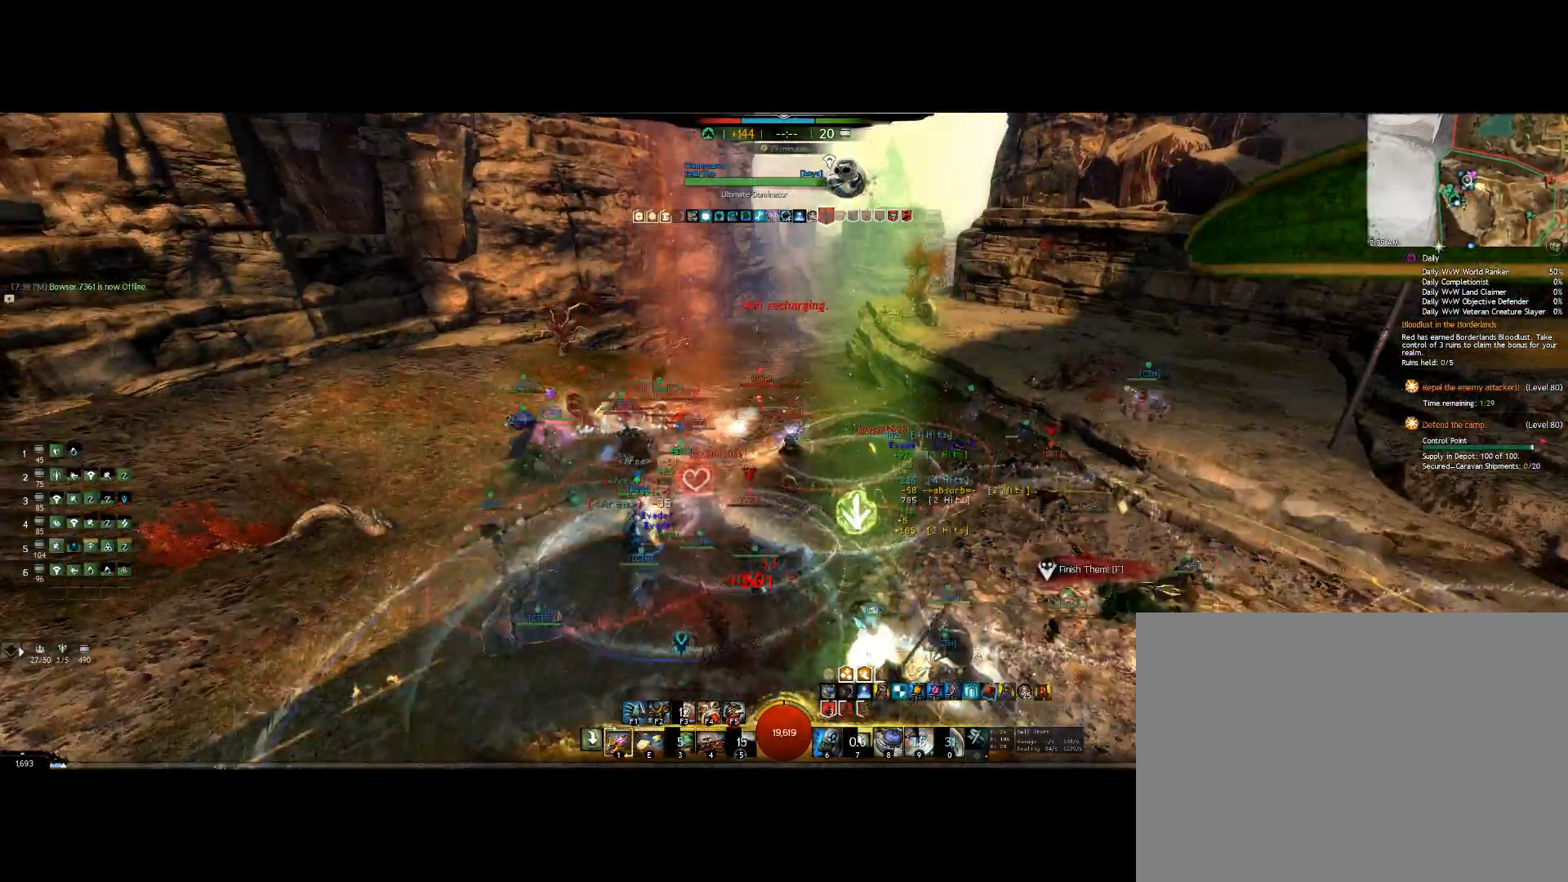
{"keys": ["down"], "mouse": ["right"], "events": [[200, "3", "up"], [367, "down", "down"]]}
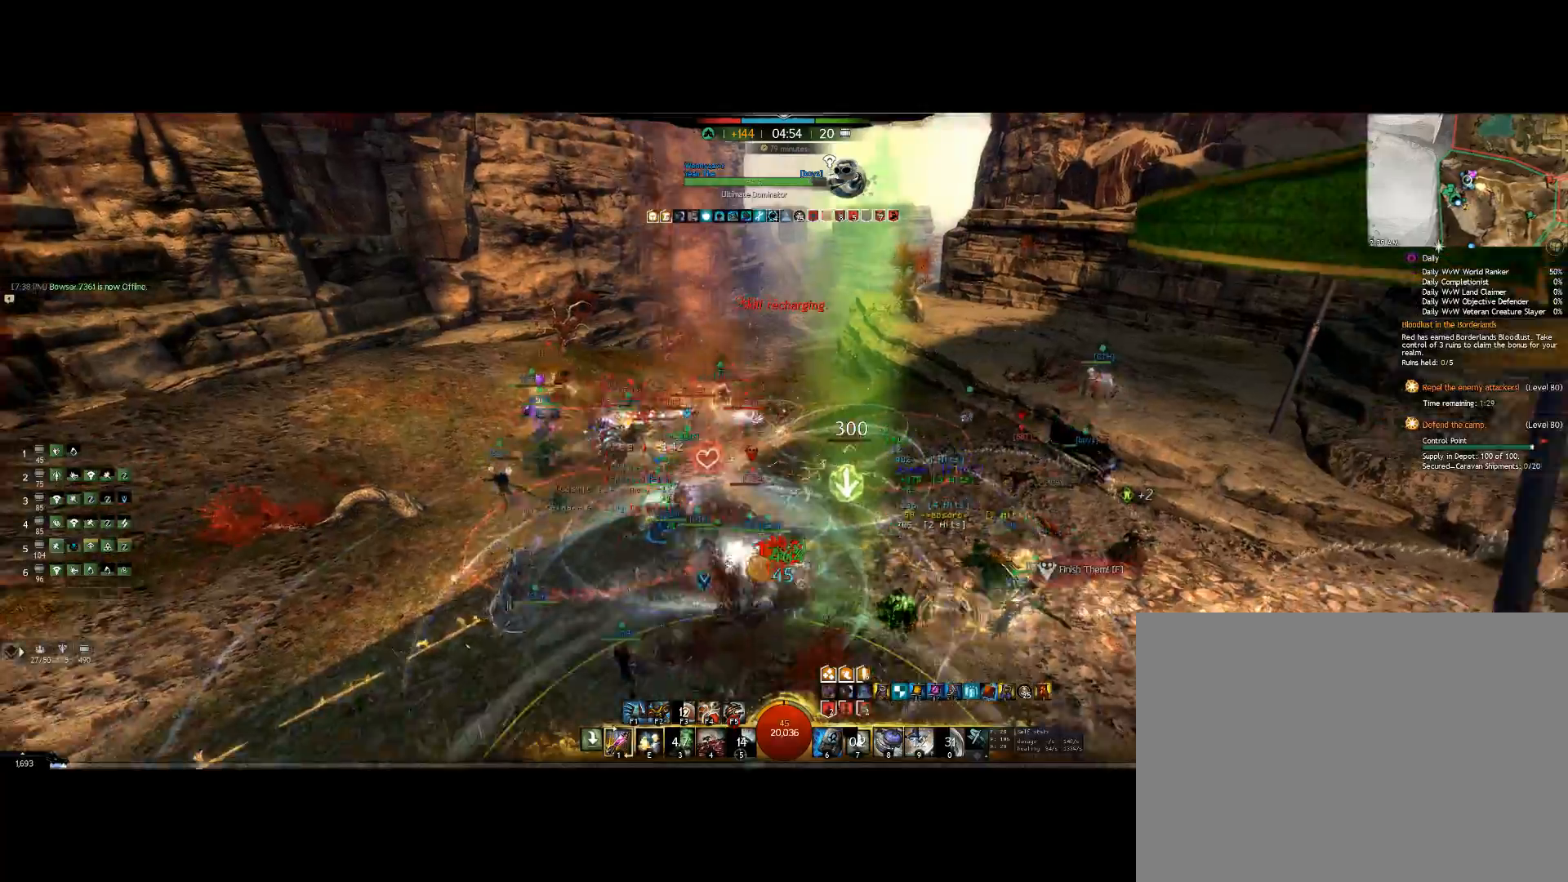
{"keys": ["down"], "mouse": ["right"], "events": [[33, "f3", "down"], [100, "e", "down"], [367, "f3", "up"], [400, "e", "up"]]}
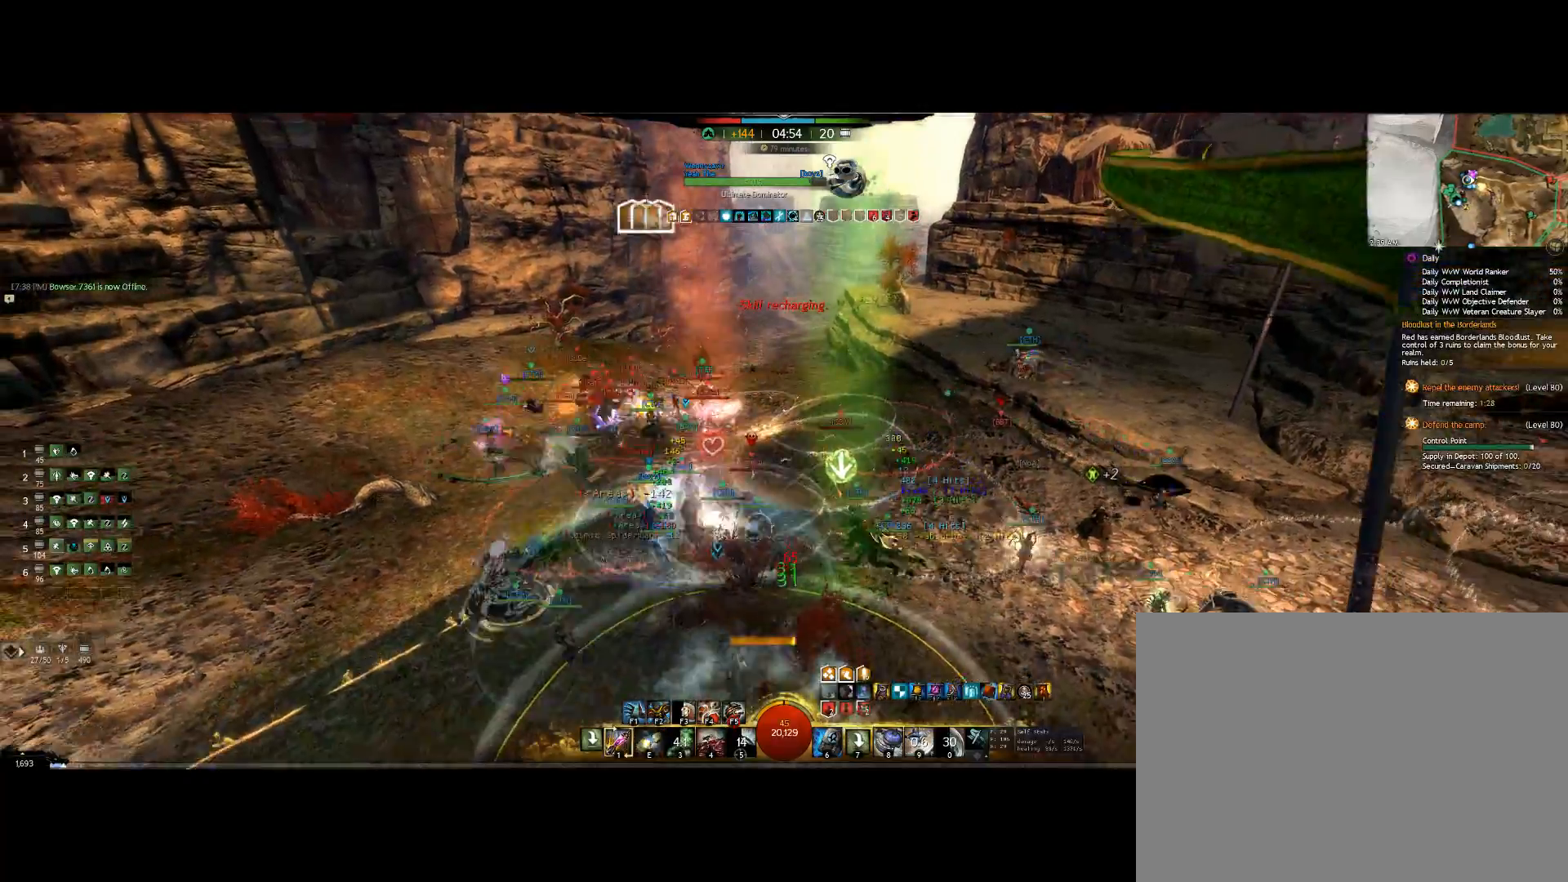
{"keys": ["right"], "mouse": ["right"], "events": [[433, "right", "down"], [500, "down", "up"]]}
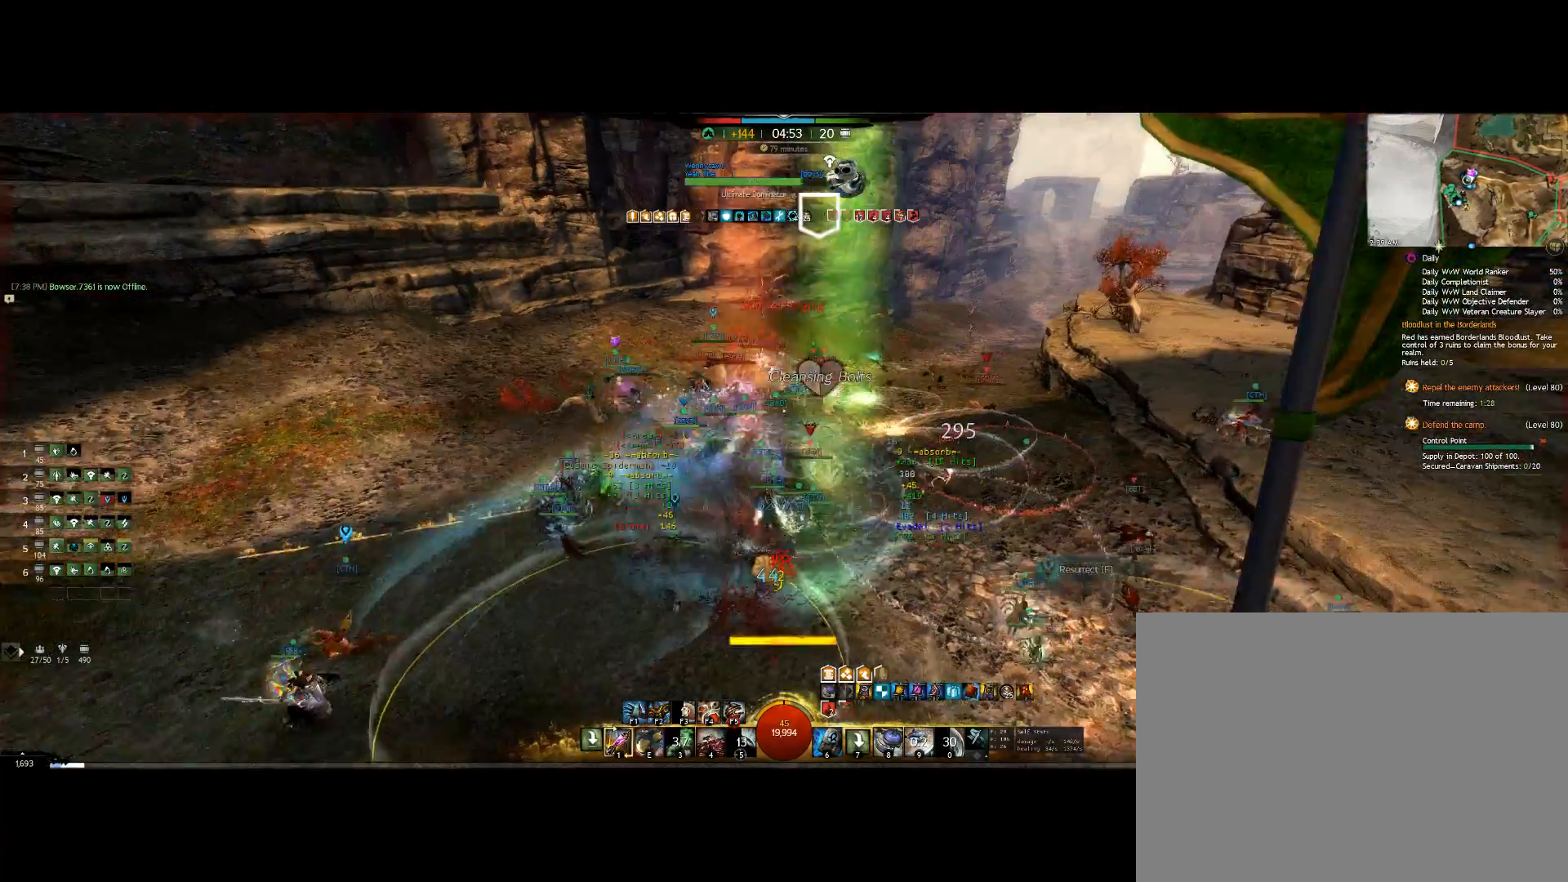
{"keys": ["4"], "mouse": ["right"]}
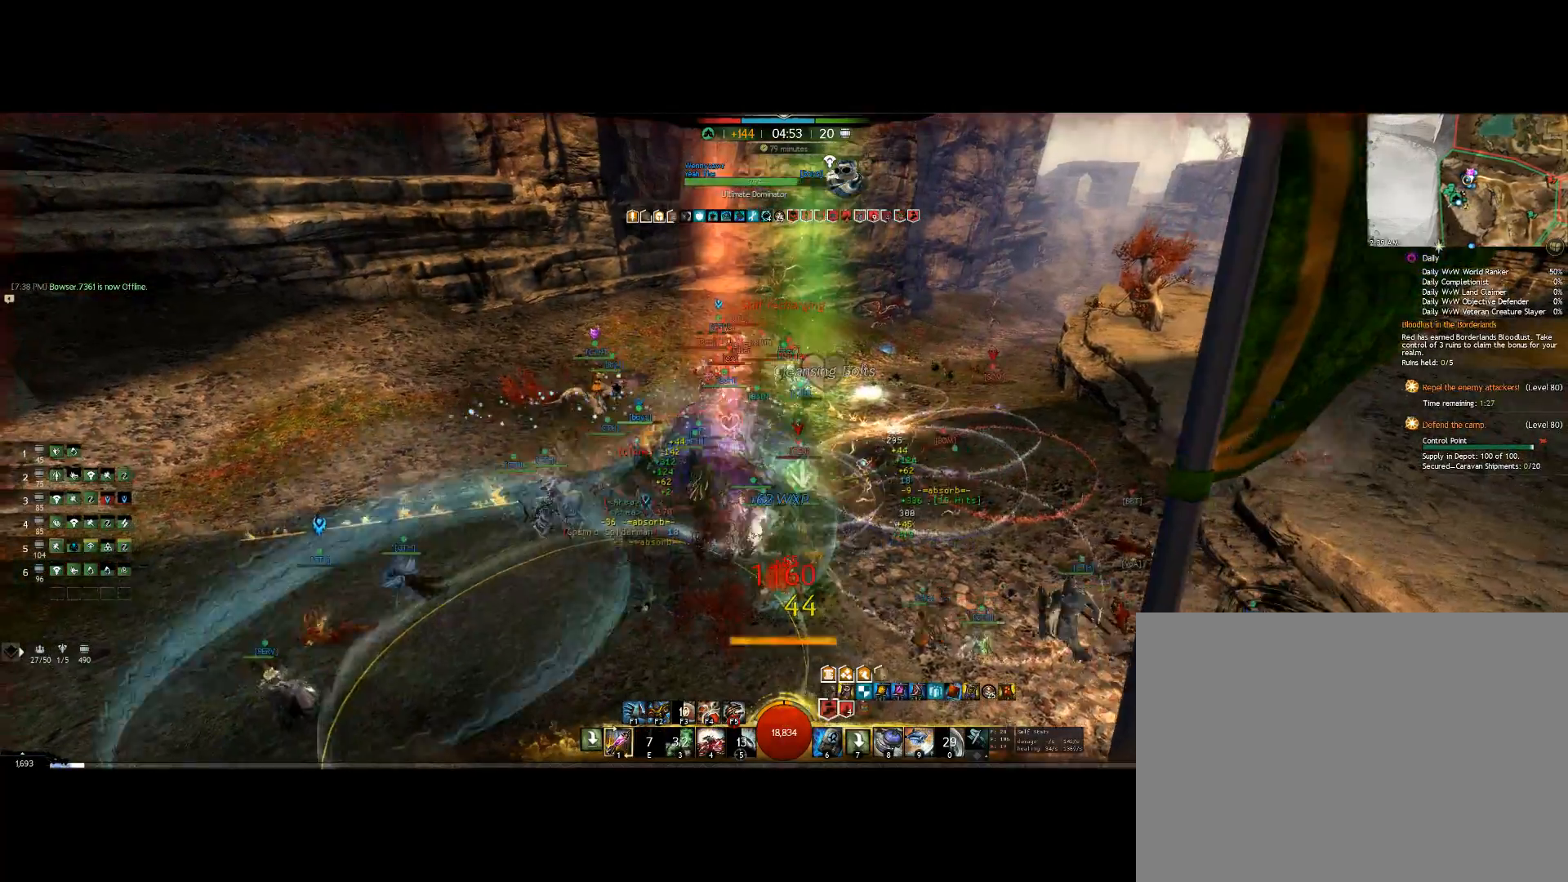
{"keys": [], "mouse": ["right"], "events": [[133, "4", "up"]]}
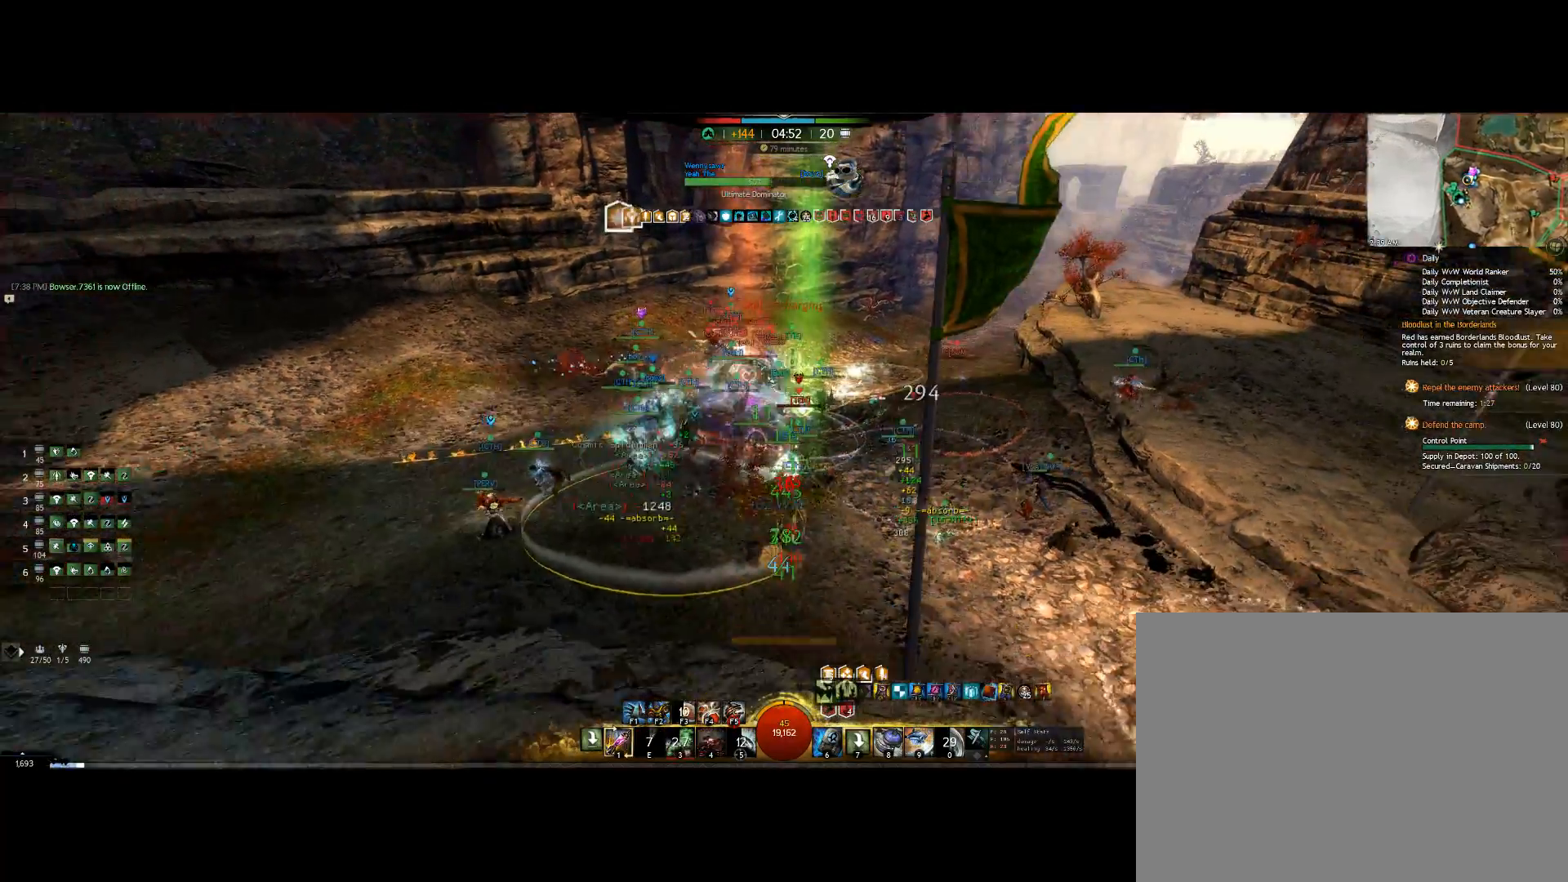
{"keys": ["up"], "mouse": [], "events": [[133, "mouse_right", "up"], [200, "up", "down"]]}
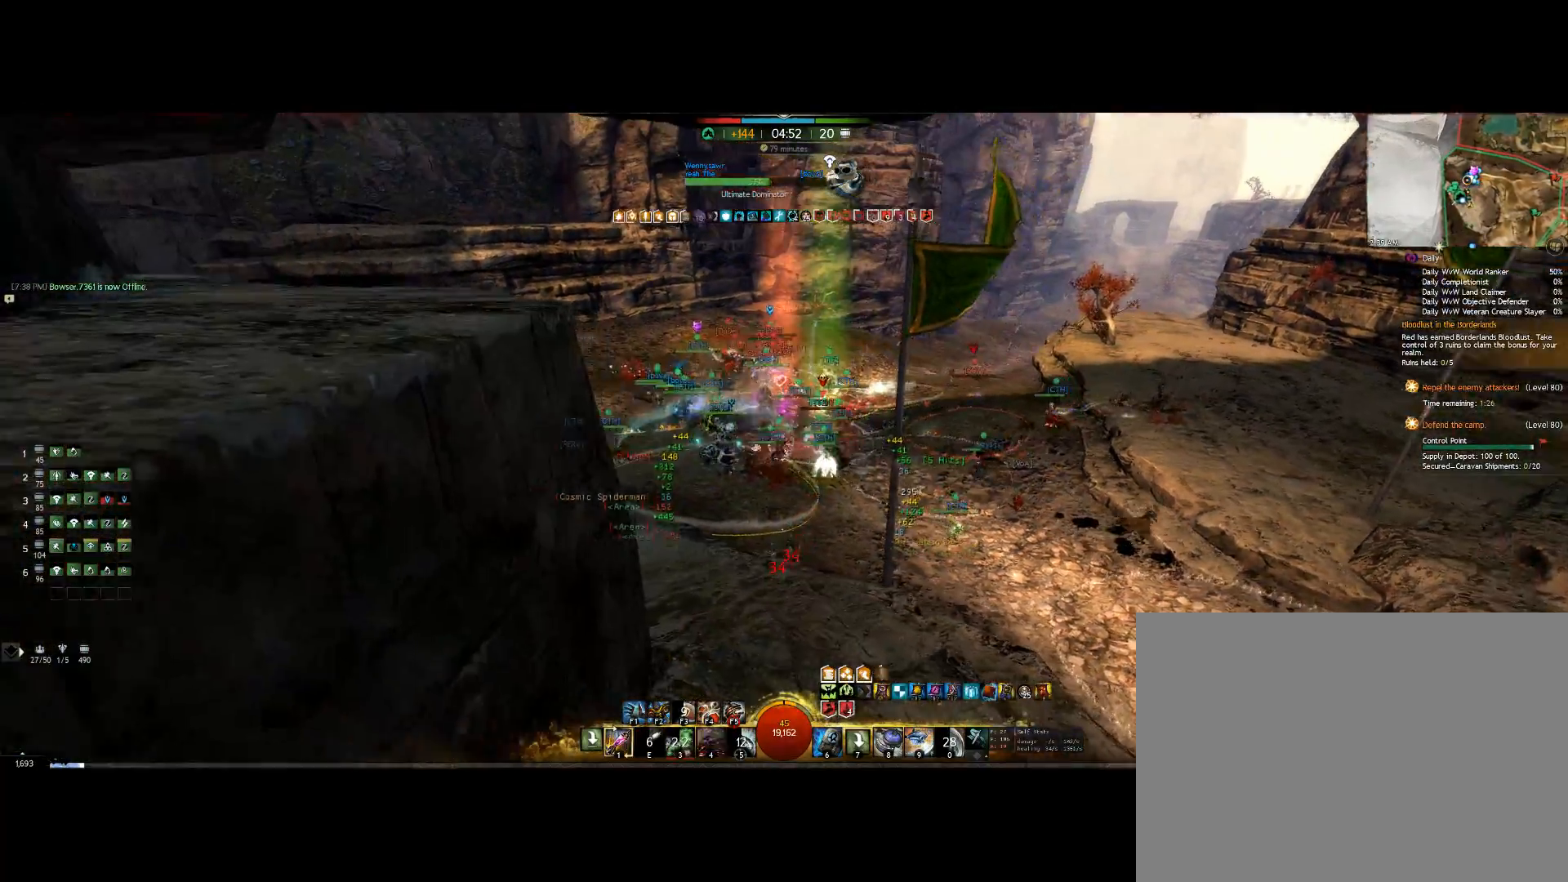
{"keys": ["up"], "mouse": [], "events": []}
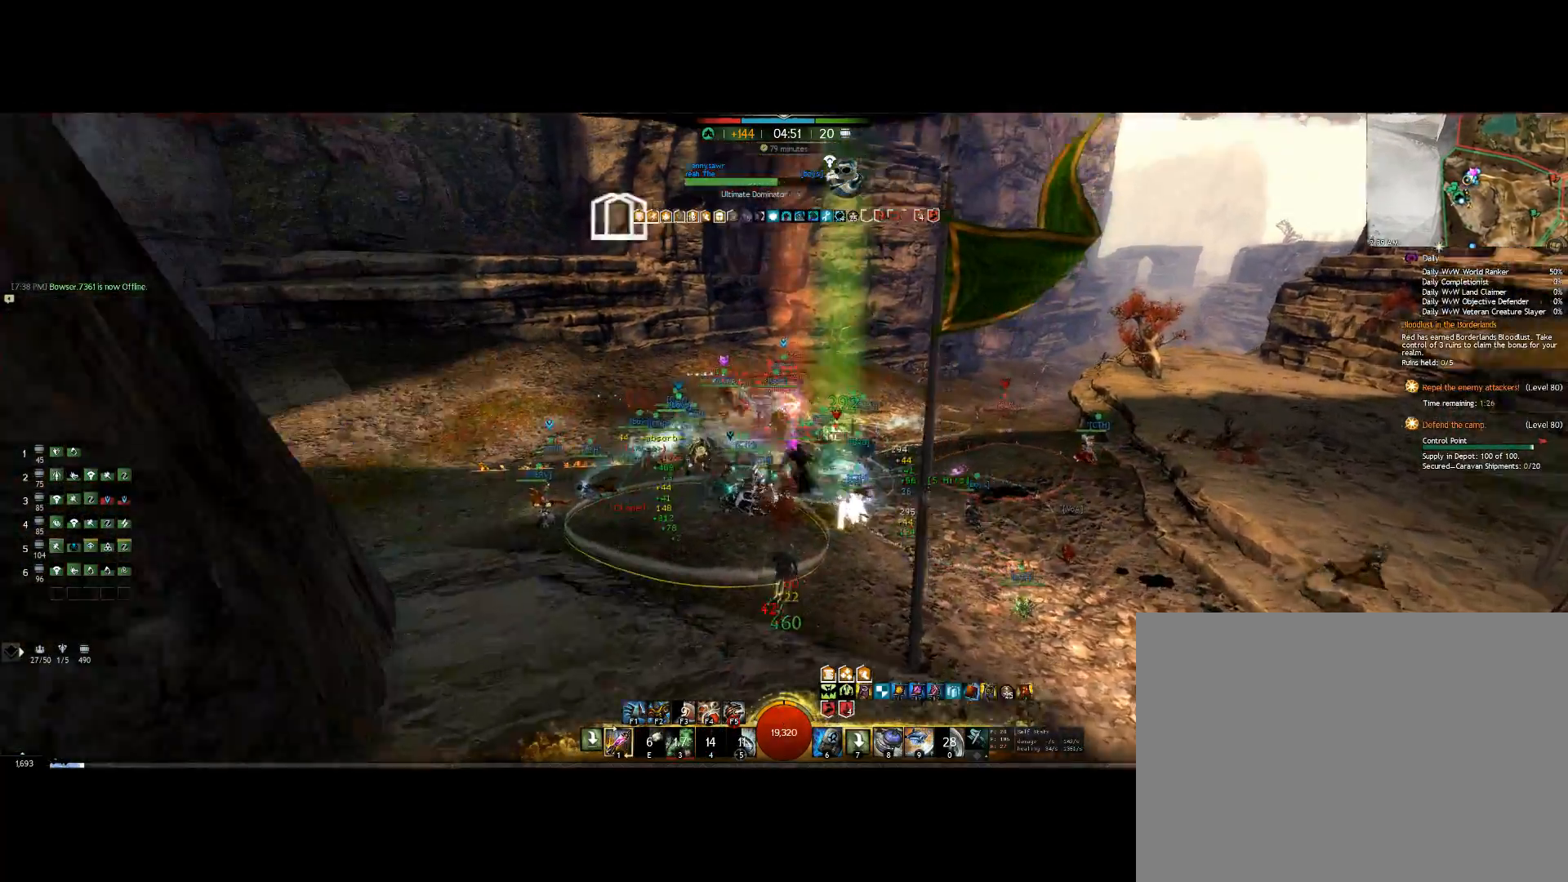
{"keys": ["up"], "mouse": []}
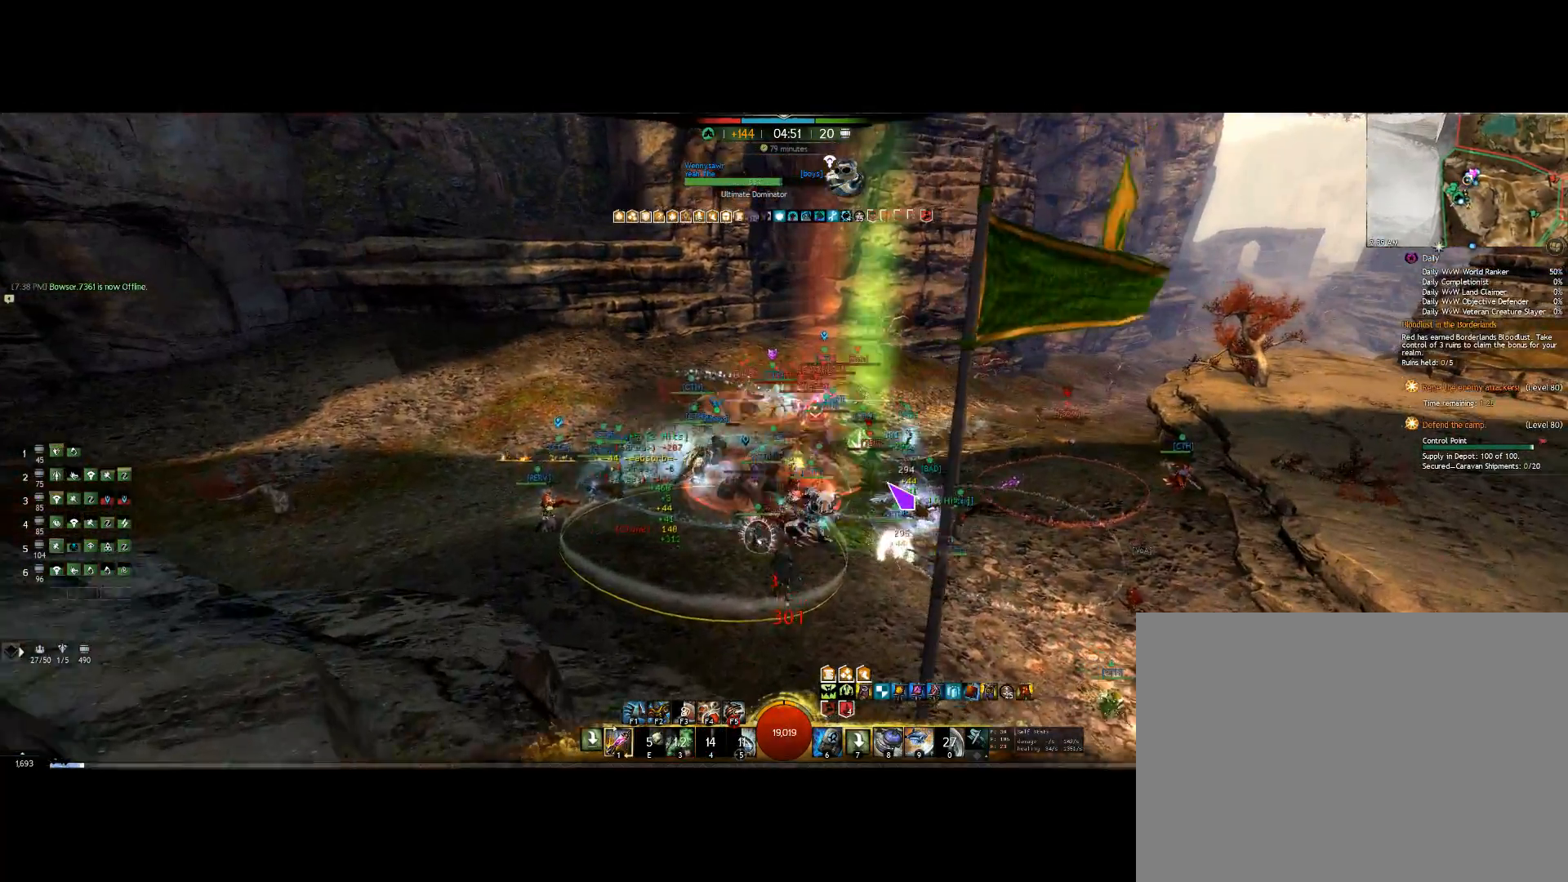
{"keys": ["1", "right", "up"], "mouse": [], "events": [[267, "right", "down"], [400, "1", "down"]]}
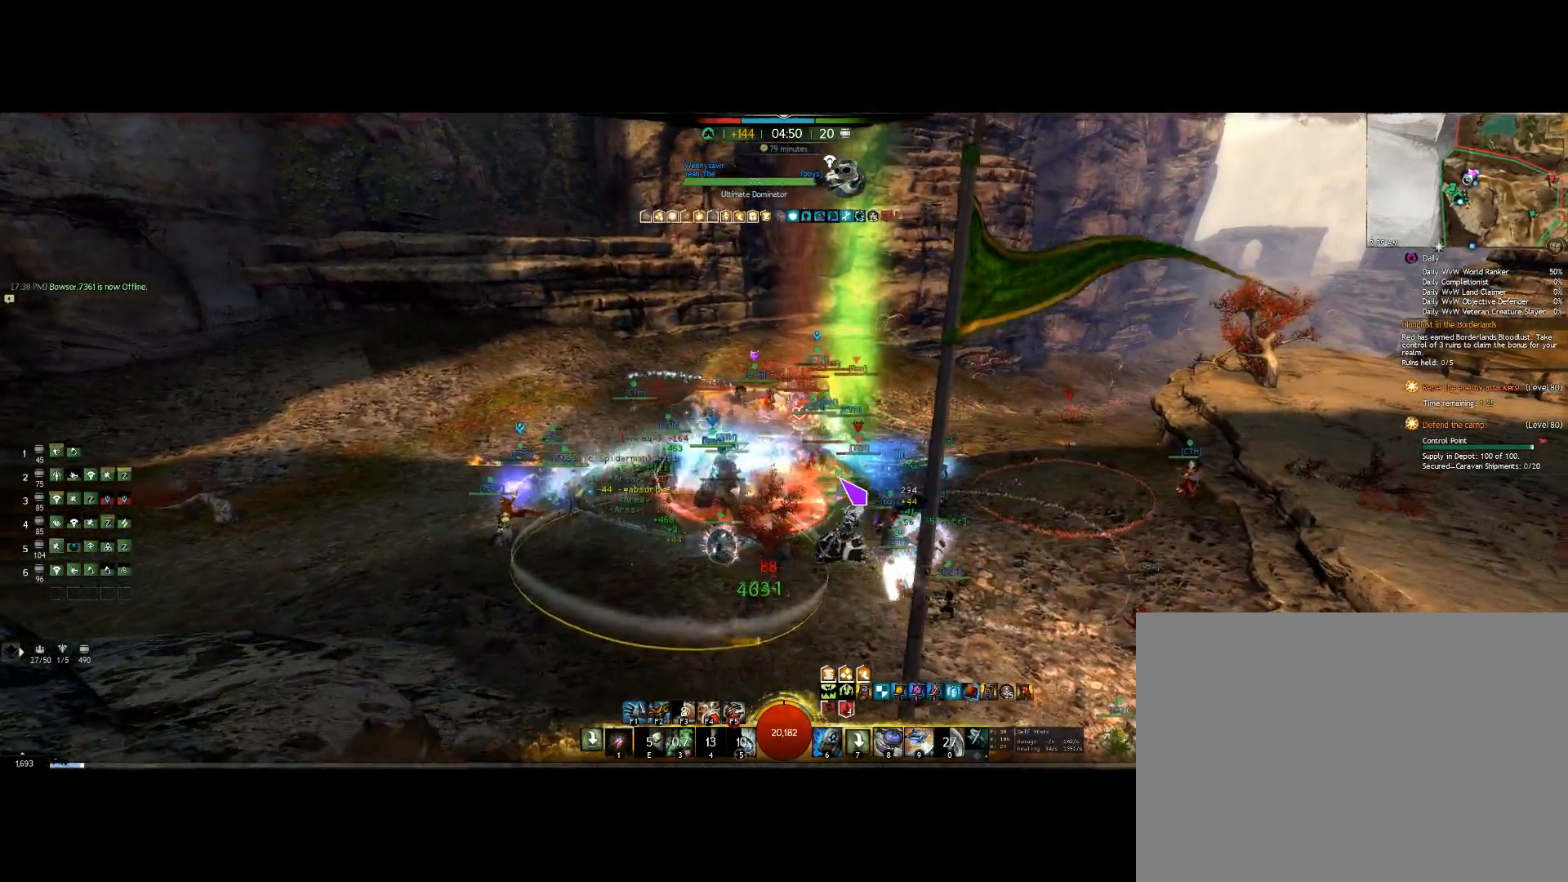
{"keys": ["1", "right", "up"], "mouse": ["right"], "events": [[33, "up", "up"], [167, "mouse_right", "down"], [267, "1", "up"], [433, "1", "down"], [500, "up", "down"]]}
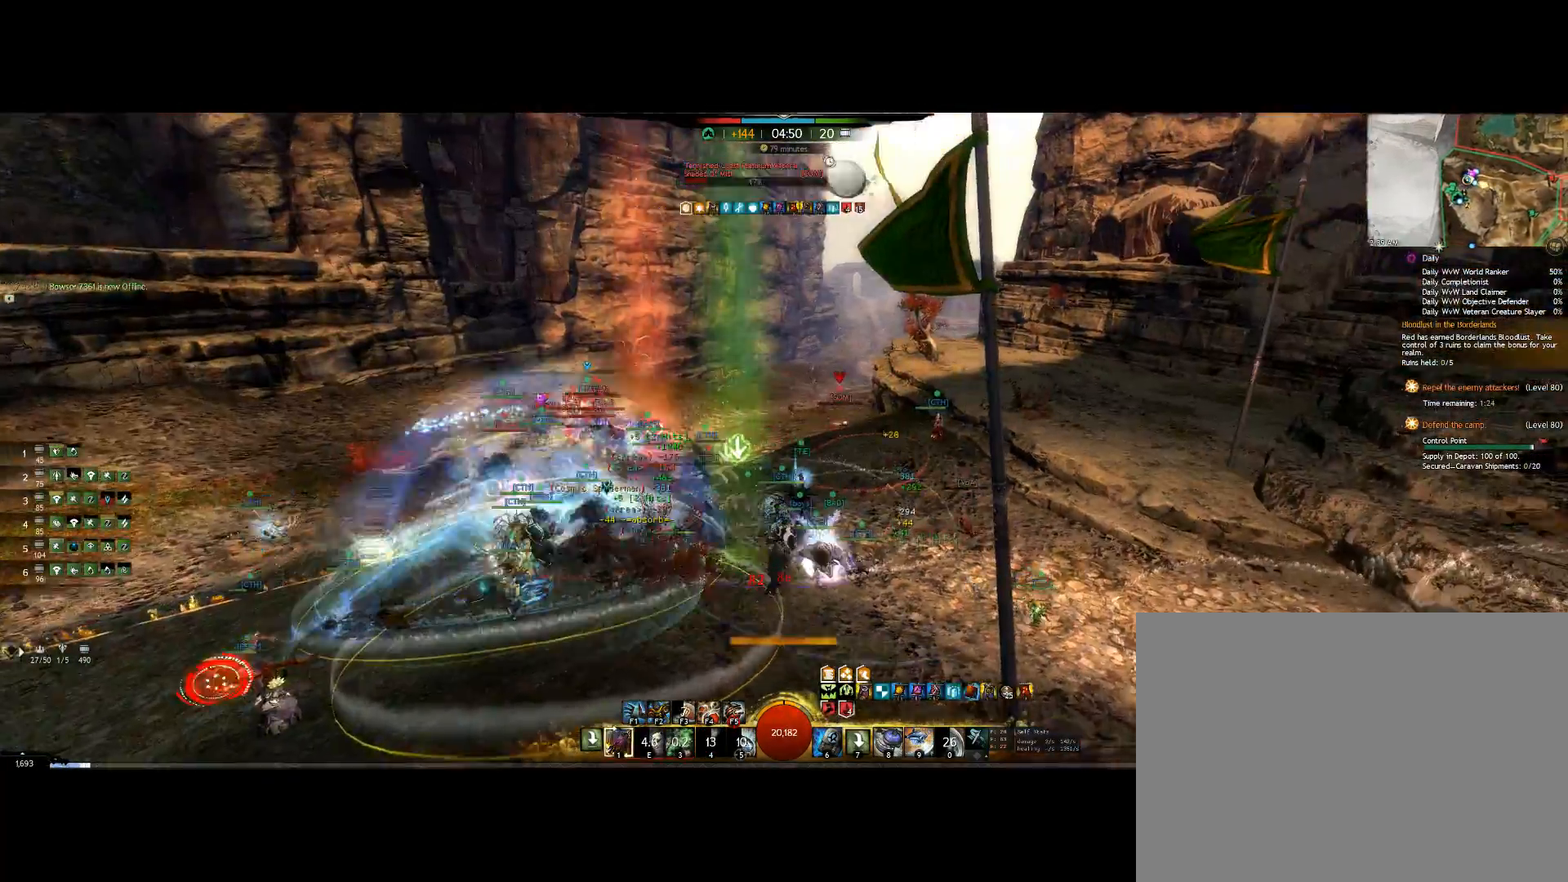
{"keys": ["3", "up"], "mouse": ["right"], "events": [[33, "1", "up"], [100, "tab", "down"], [233, "tab", "up"], [267, "right", "up"], [433, "3", "down"]]}
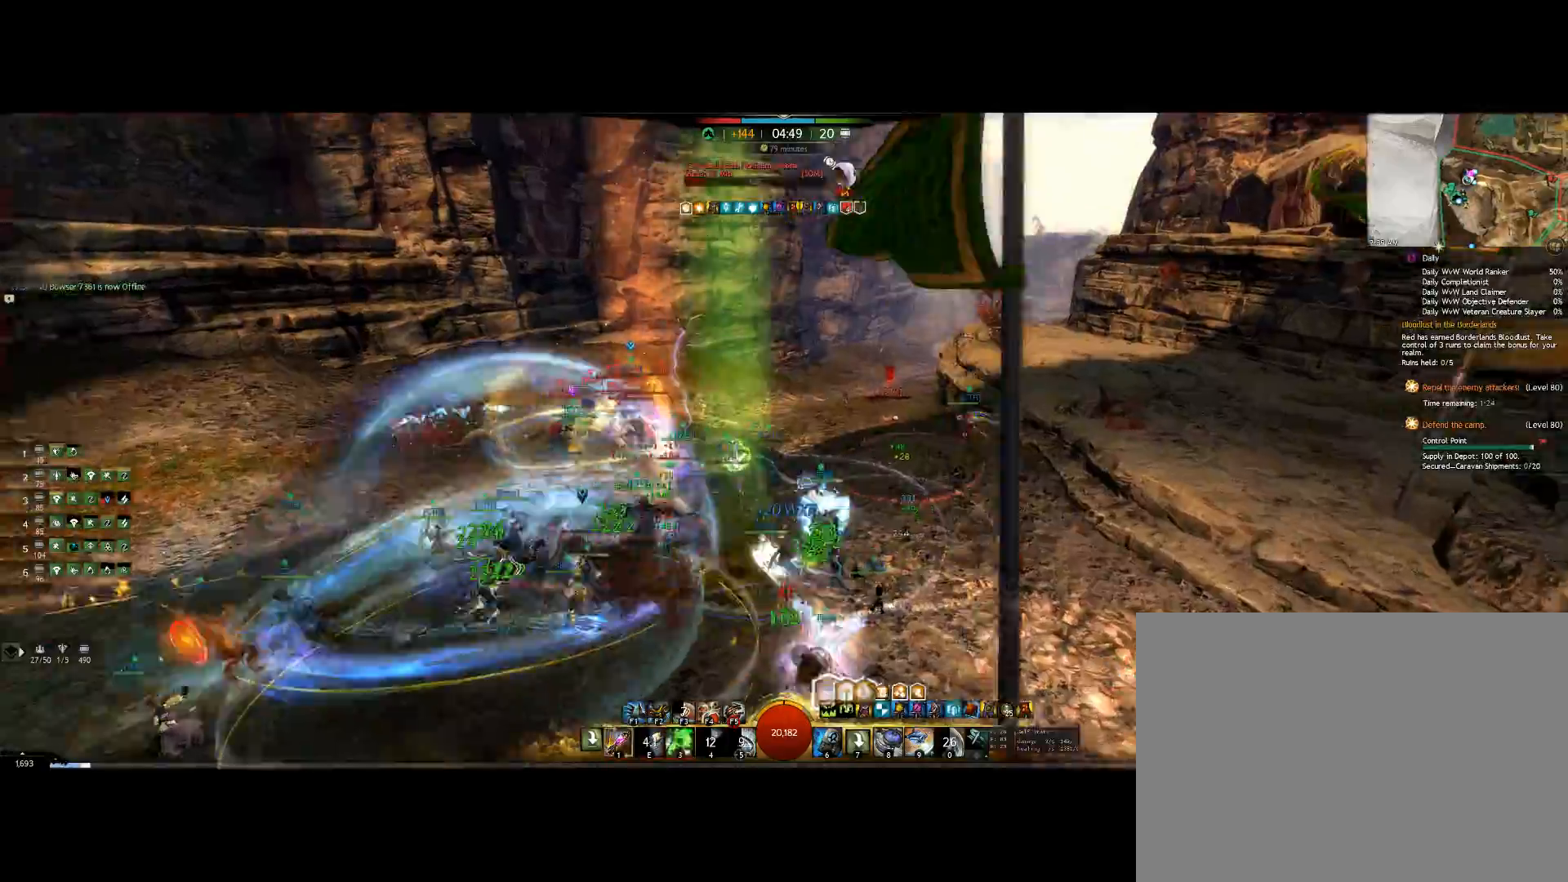
{"keys": ["1", "up"], "mouse": ["right"], "events": [[33, "3", "up"], [267, "tab", "down"], [433, "1", "down"], [433, "tab", "up"]]}
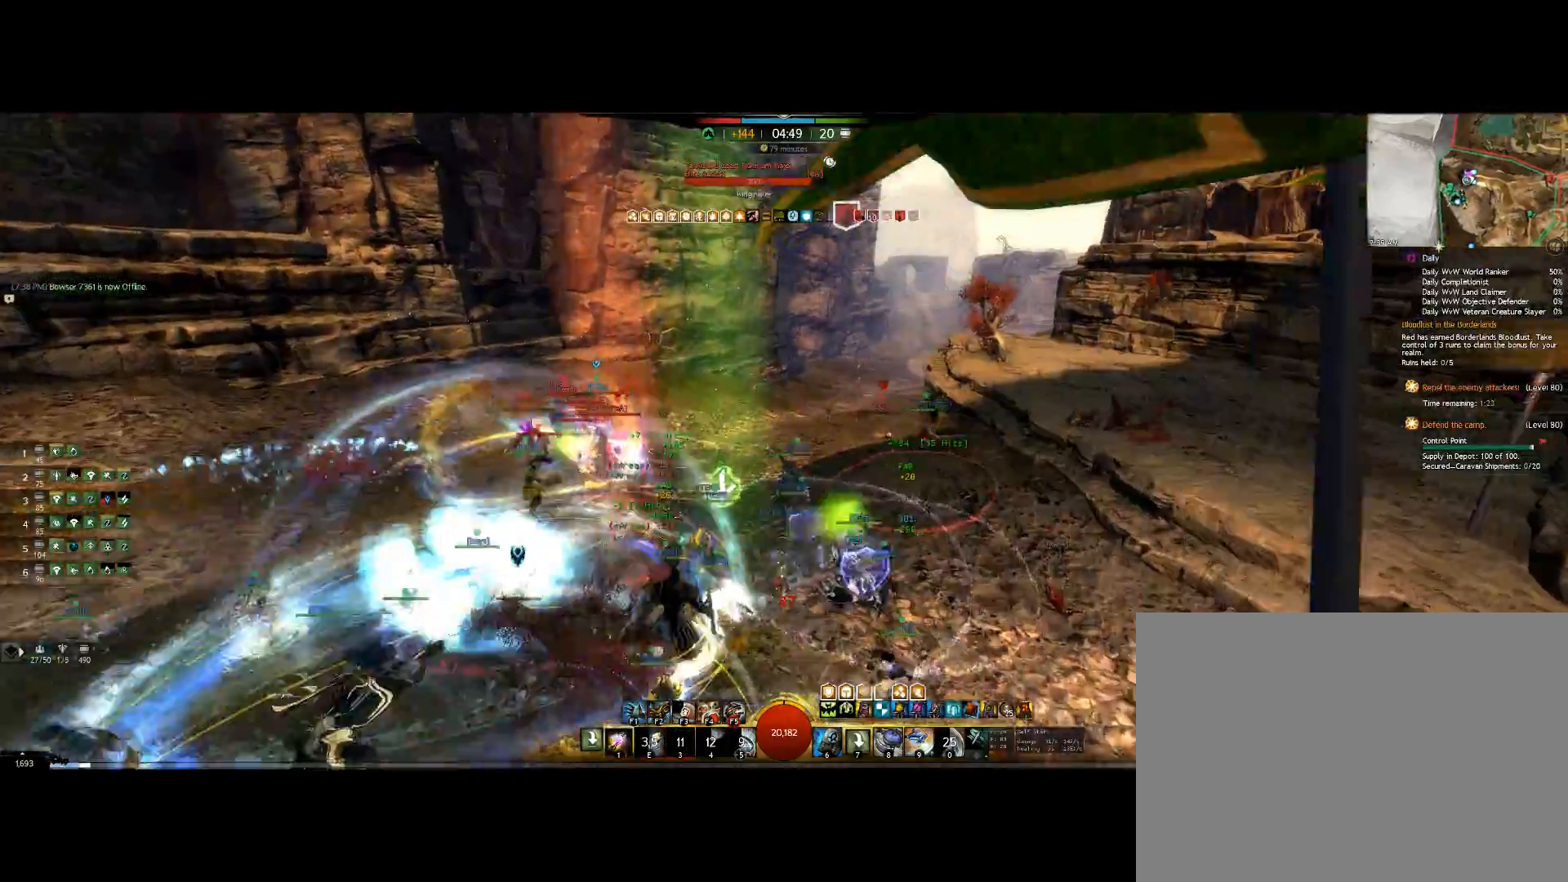
{"keys": ["3", "up"], "mouse": ["right"], "events": [[167, "1", "up"], [200, "right", "down"], [233, "1", "down"], [333, "1", "up"], [467, "3", "down"], [500, "right", "up"]]}
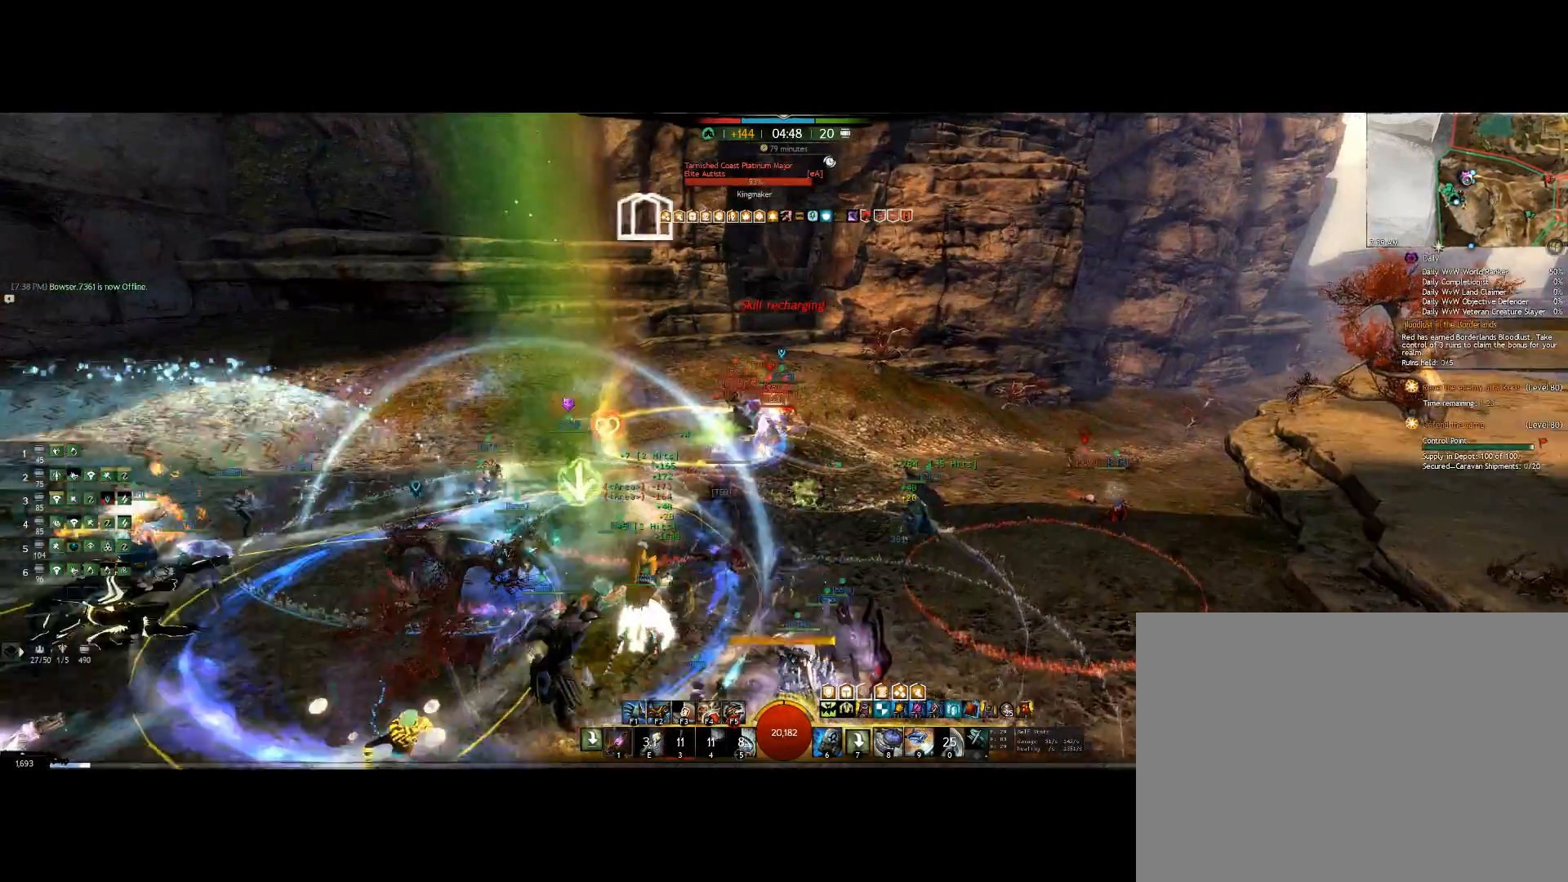
{"keys": ["right"], "mouse": ["right"], "events": [[133, "3", "up"], [233, "right", "down"], [300, "up", "up"]]}
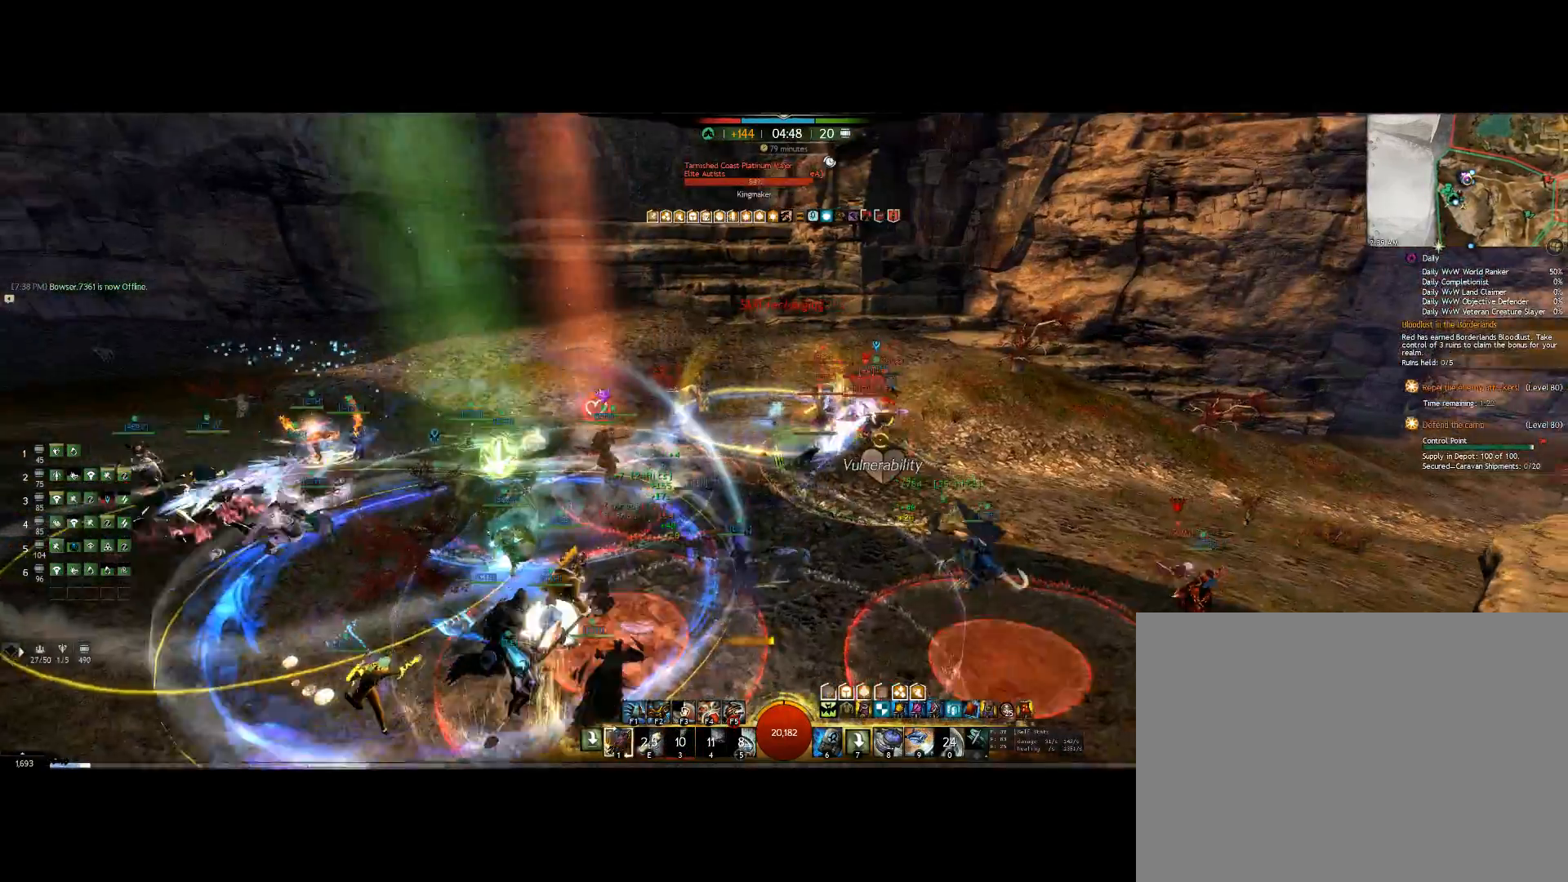
{"keys": ["down"], "mouse": ["right"], "events": [[200, "down", "down"], [200, "right", "up"]]}